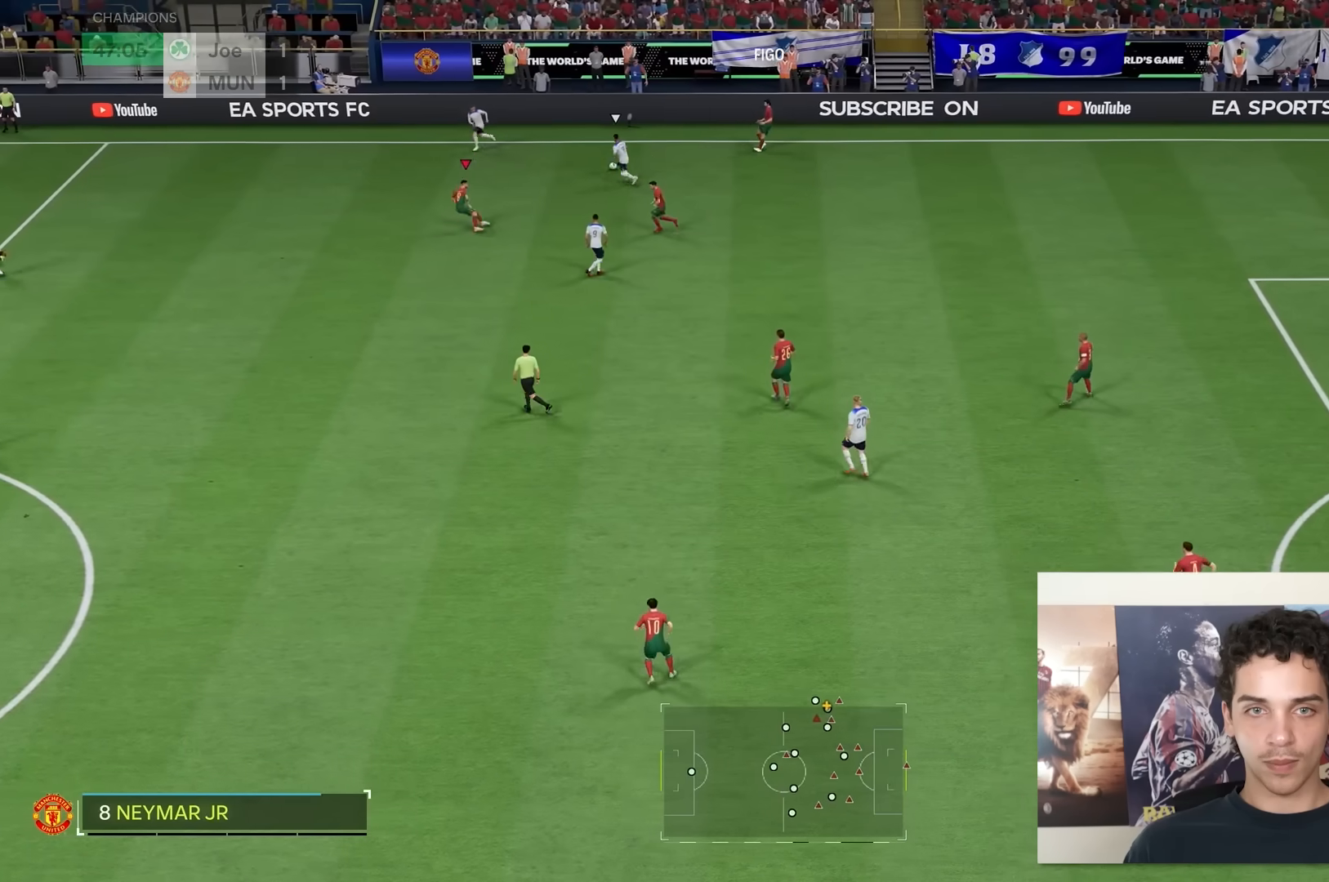
Gameplay with a controller (Xbox layout); each line is a JSON object with the inputs held at the frame after it. "events" lists button and stick changes between this image and that frame as [ms after this image, input, new state], when the widget could be followed in between. Not read: L3 R3.
{"buttons": [], "left_stick": "down-left", "right_stick": "center", "events": []}
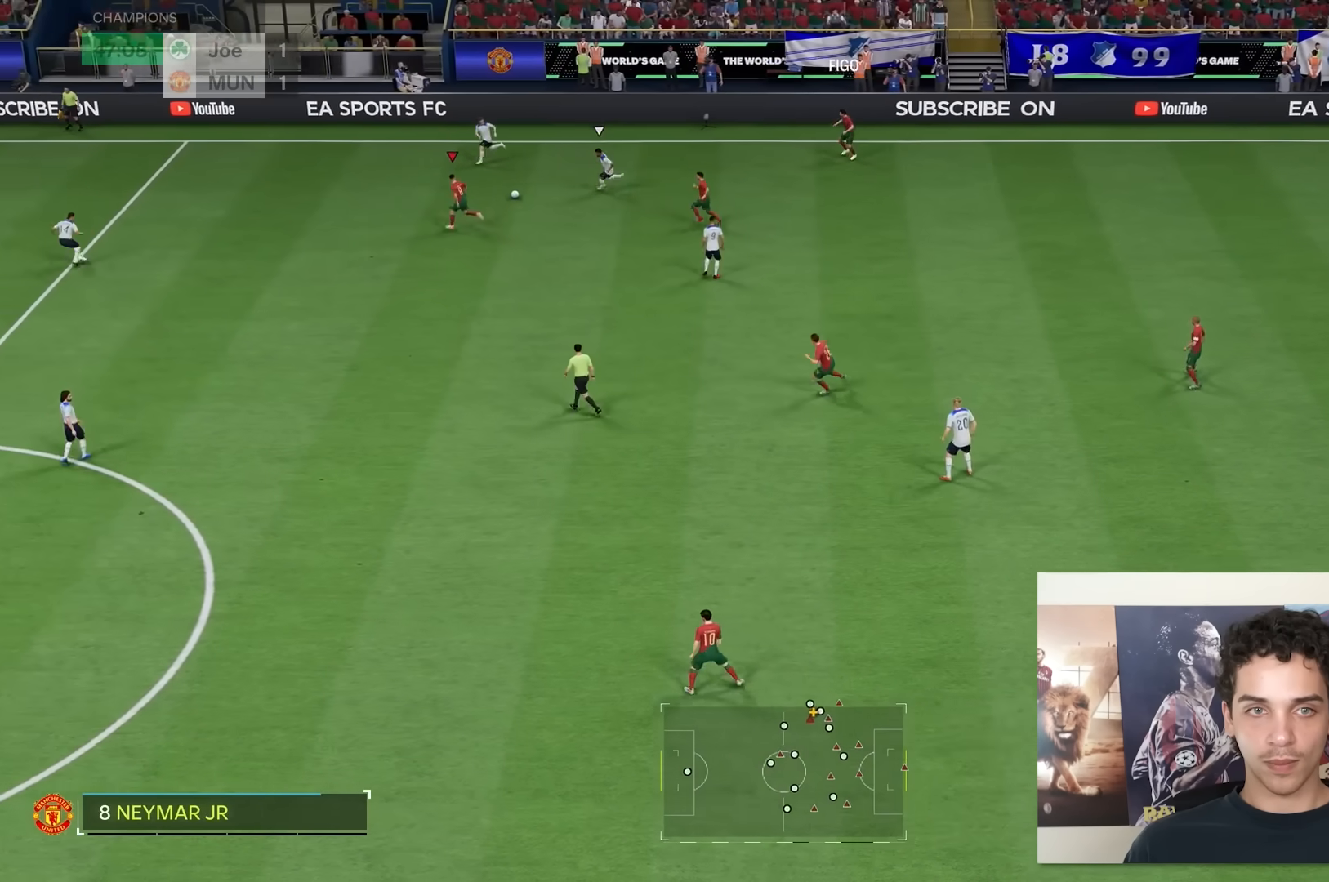
{"buttons": [], "left_stick": "down-left", "right_stick": "down", "events": [[233, "right_stick", "down"]]}
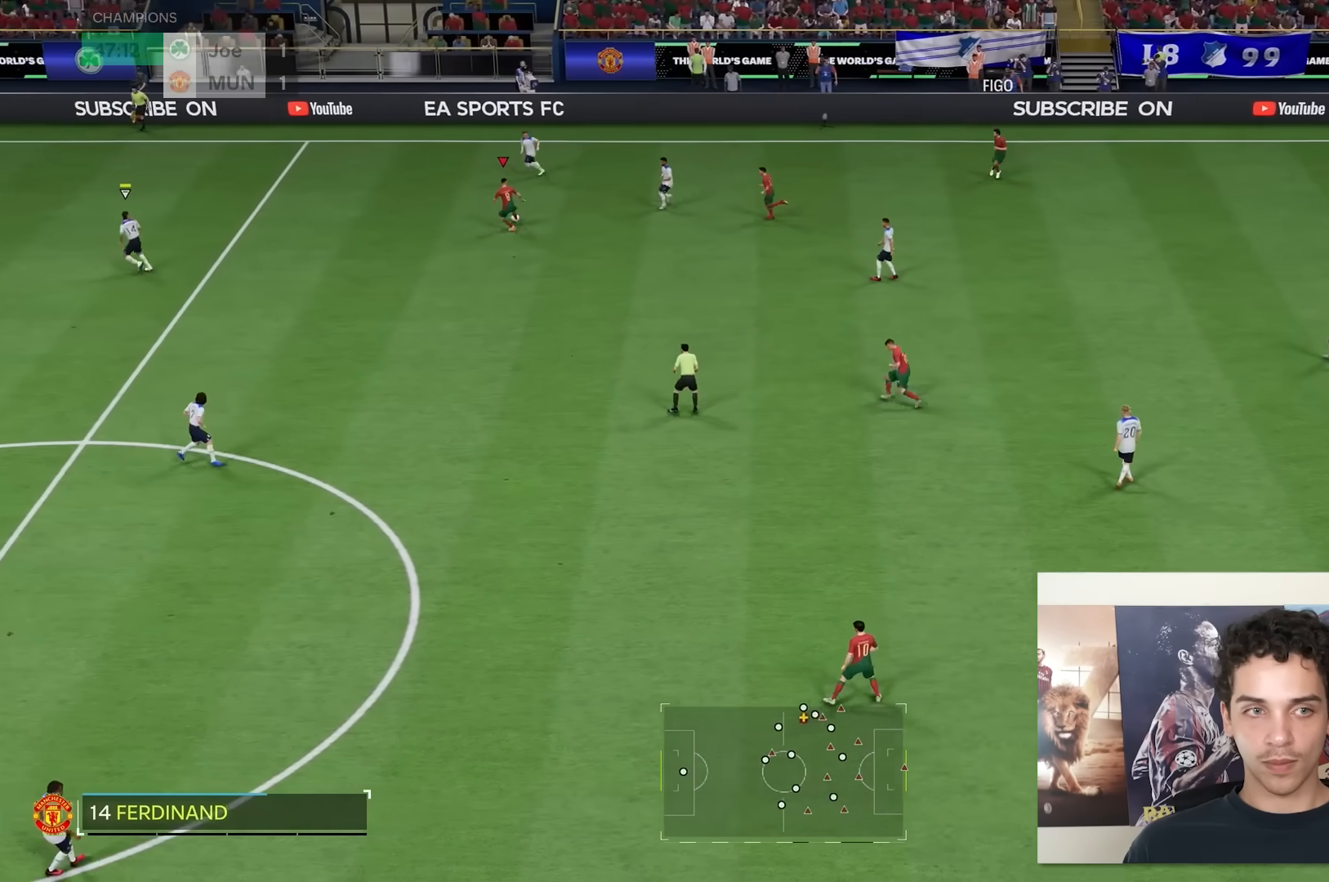
{"buttons": [], "left_stick": "left", "right_stick": "center", "events": [[167, "right_stick", "center"], [383, "left_stick", "left"]]}
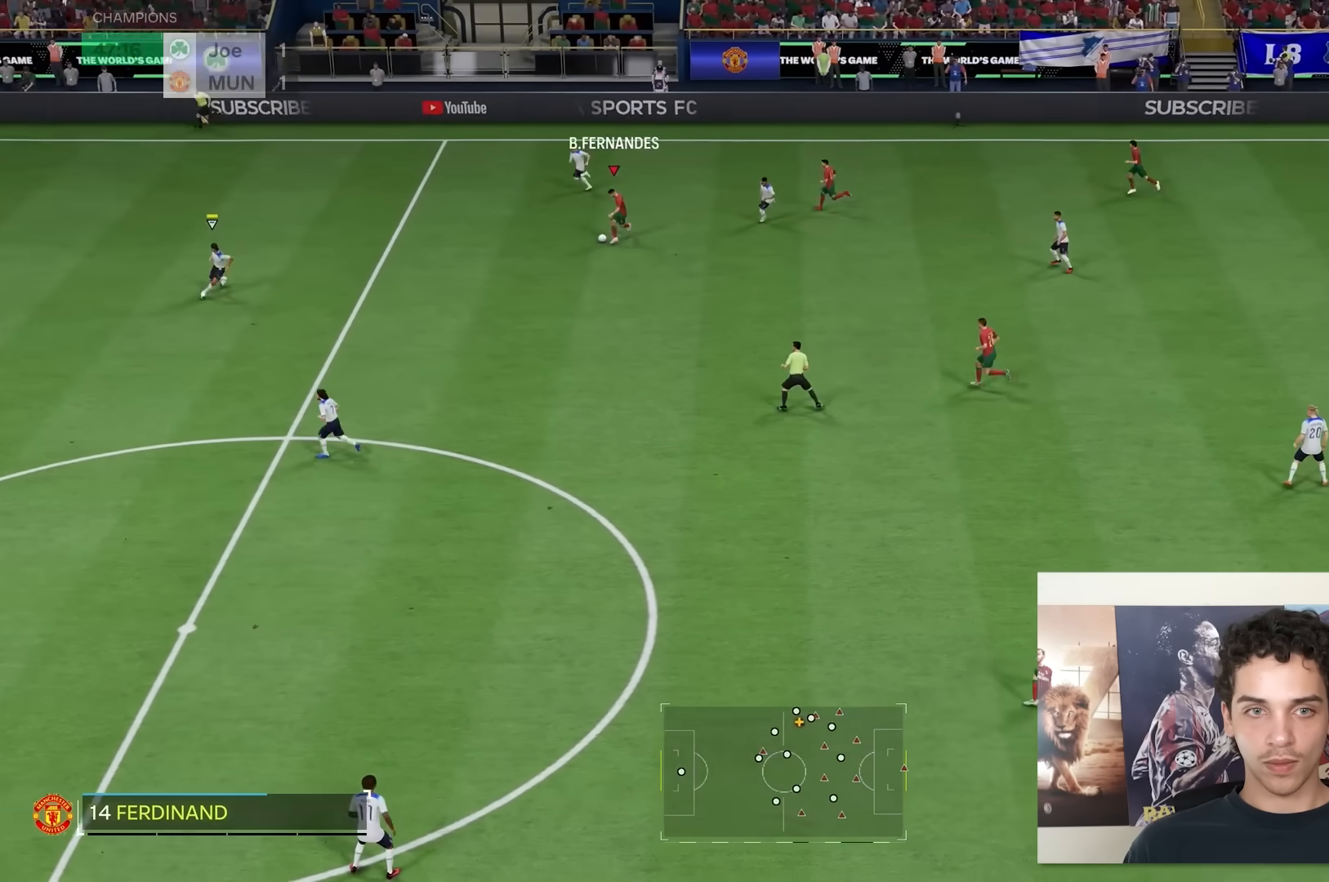
{"buttons": [], "left_stick": "left", "right_stick": "center", "events": []}
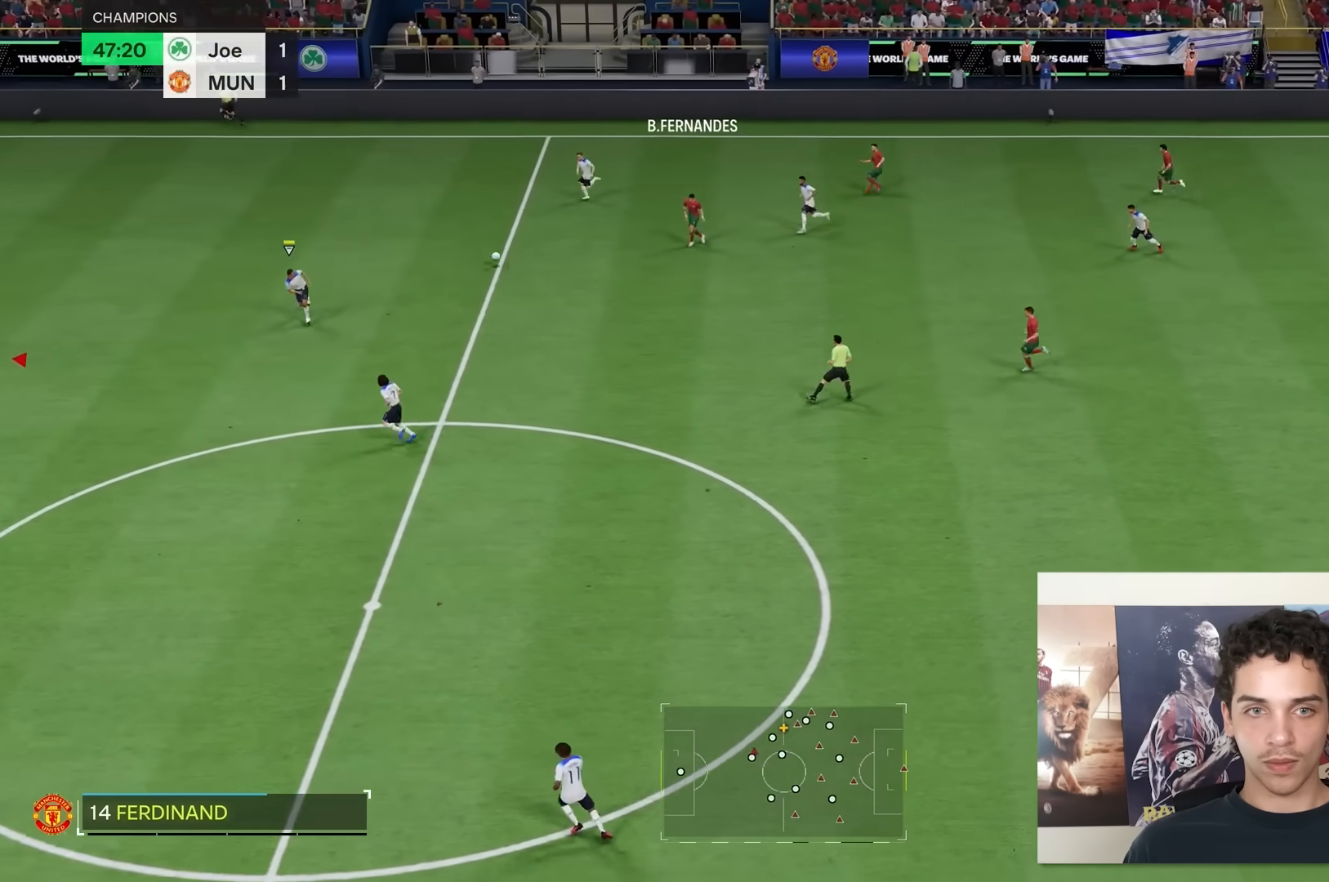
{"buttons": ["R2"], "left_stick": "left", "right_stick": "center", "events": [[267, "R2", "down"]]}
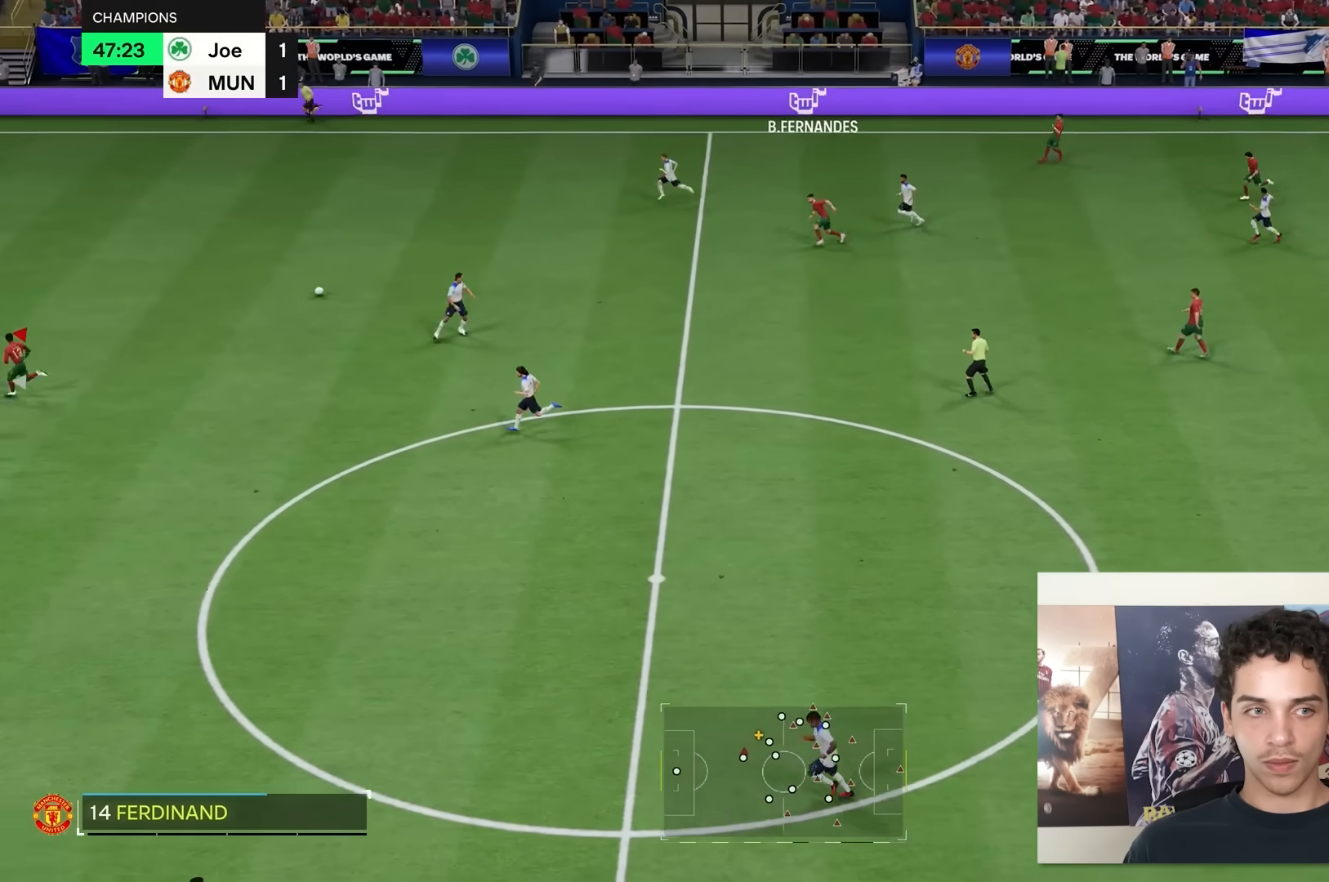
{"buttons": ["R2"], "left_stick": "left", "right_stick": "center", "events": []}
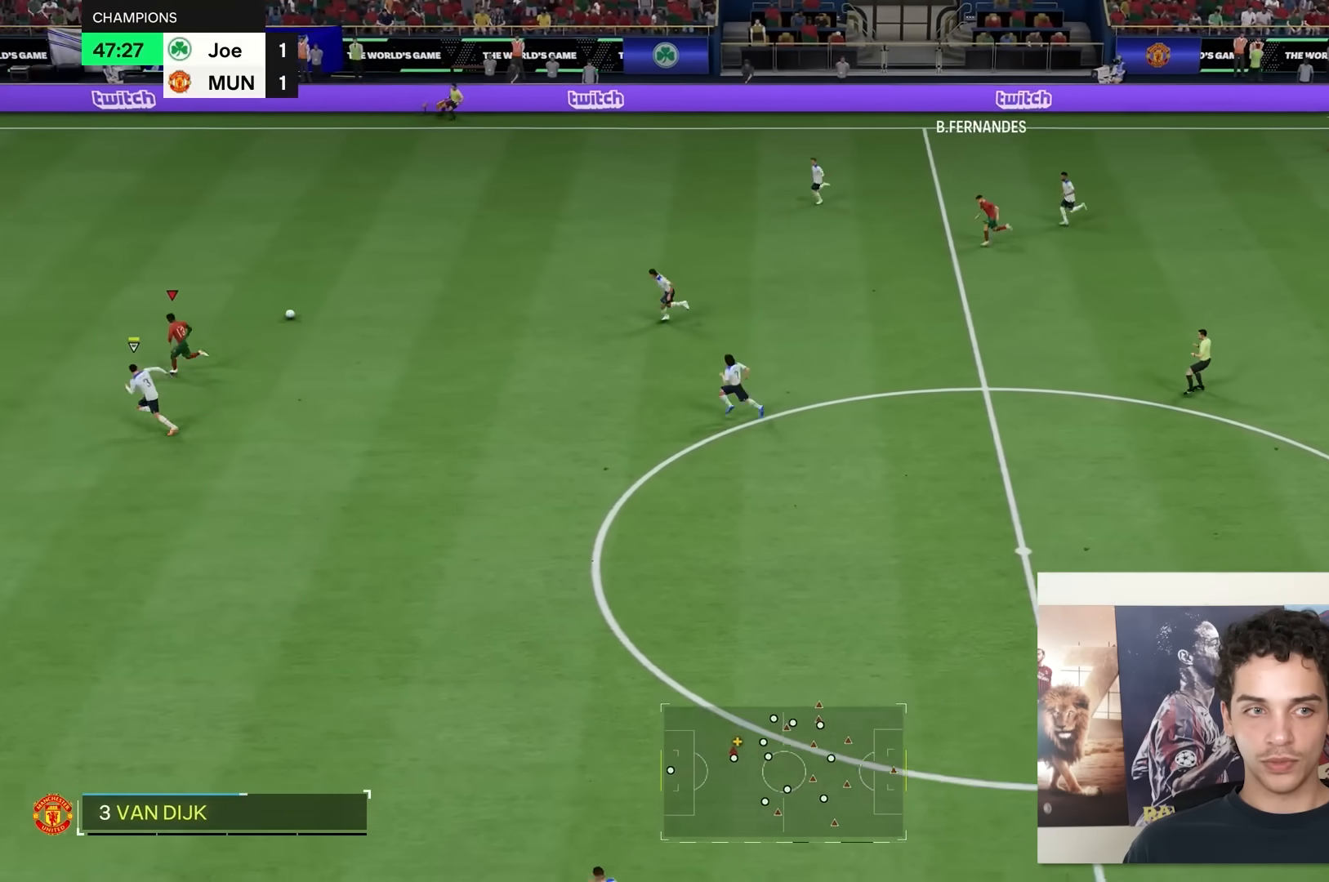
{"buttons": ["R2"], "left_stick": "left", "right_stick": "center", "events": []}
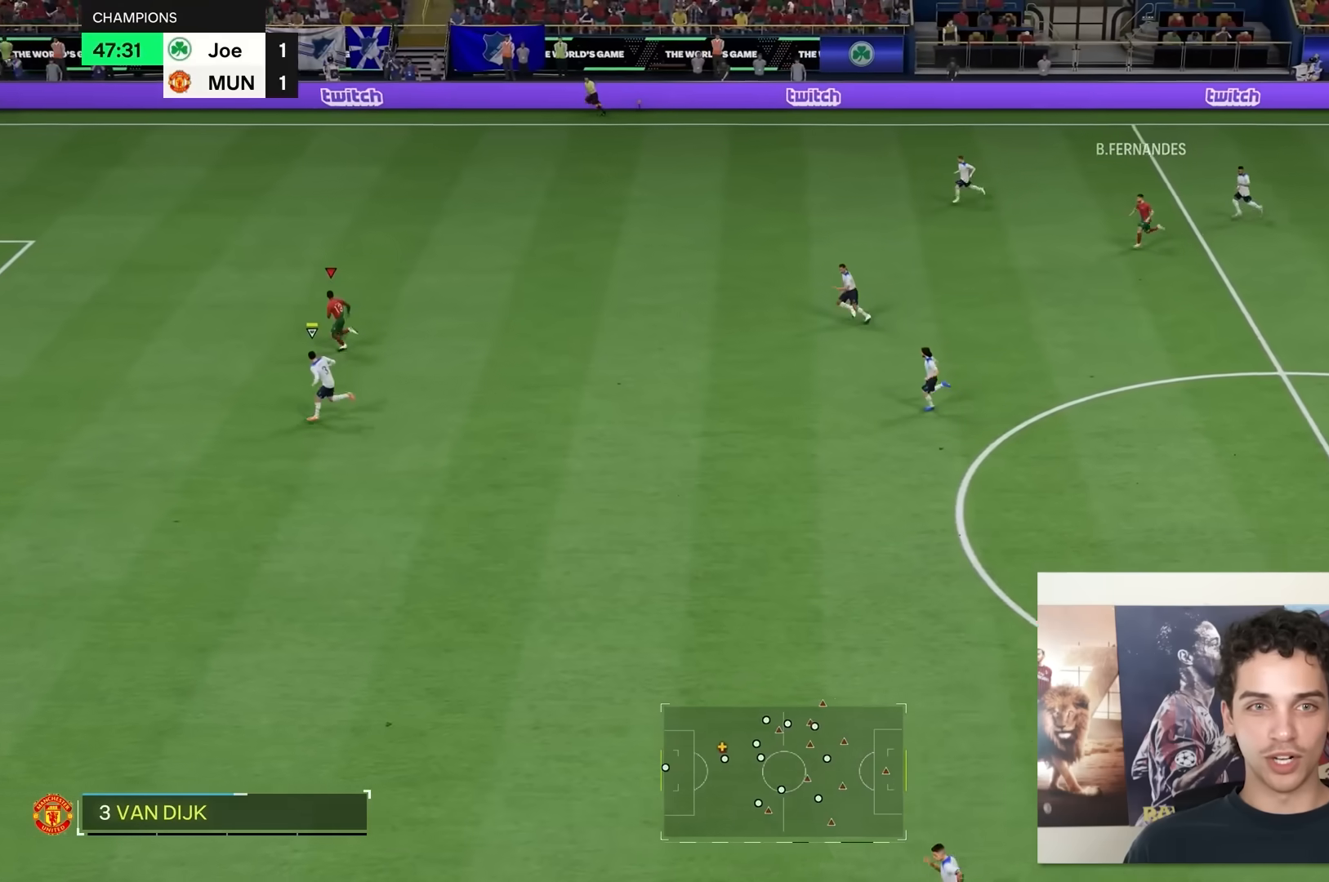
{"buttons": [], "left_stick": "left", "right_stick": "center", "events": [[483, "R2", "up"]]}
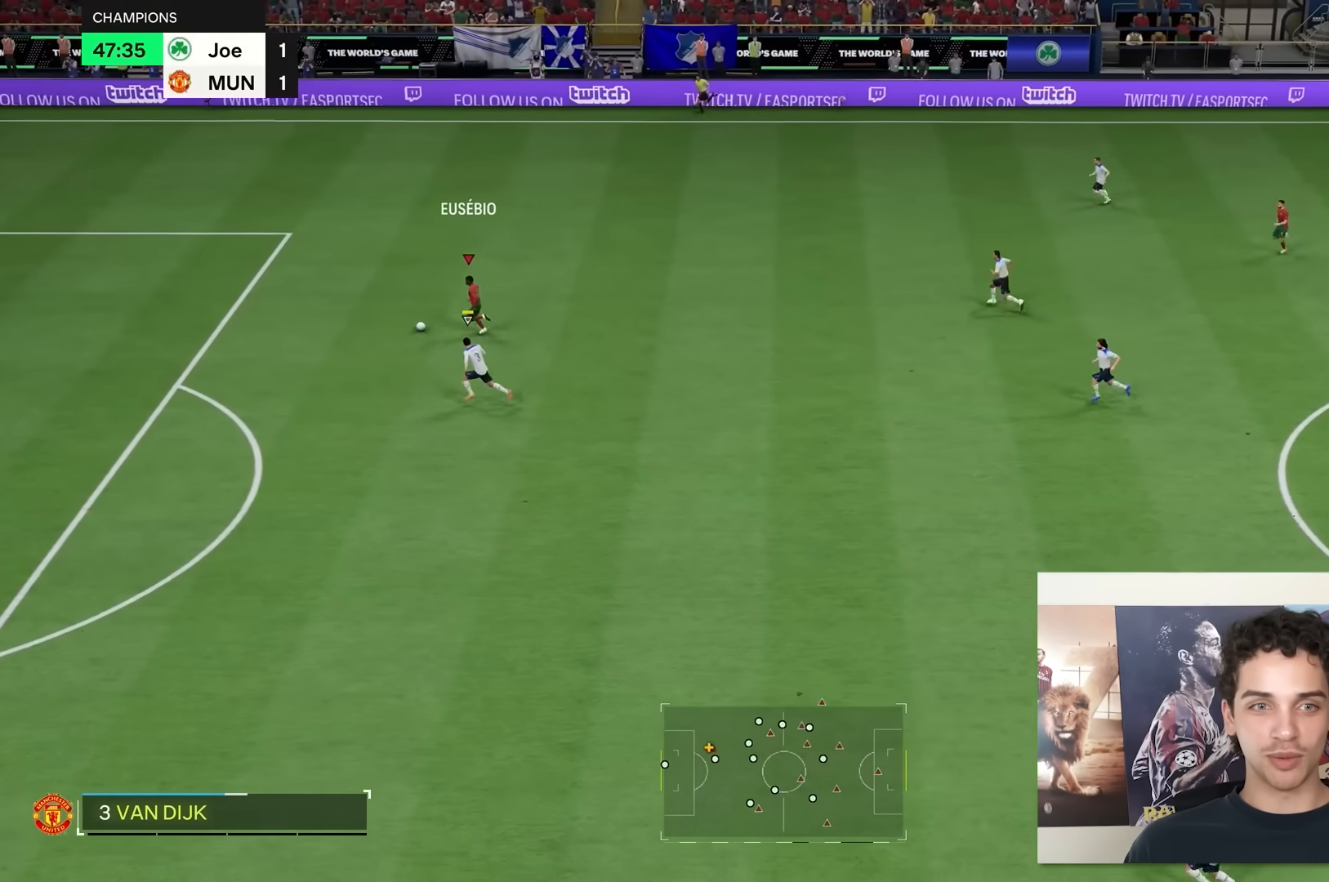
{"buttons": [], "left_stick": "left", "right_stick": "up", "events": [[50, "right_stick", "up"]]}
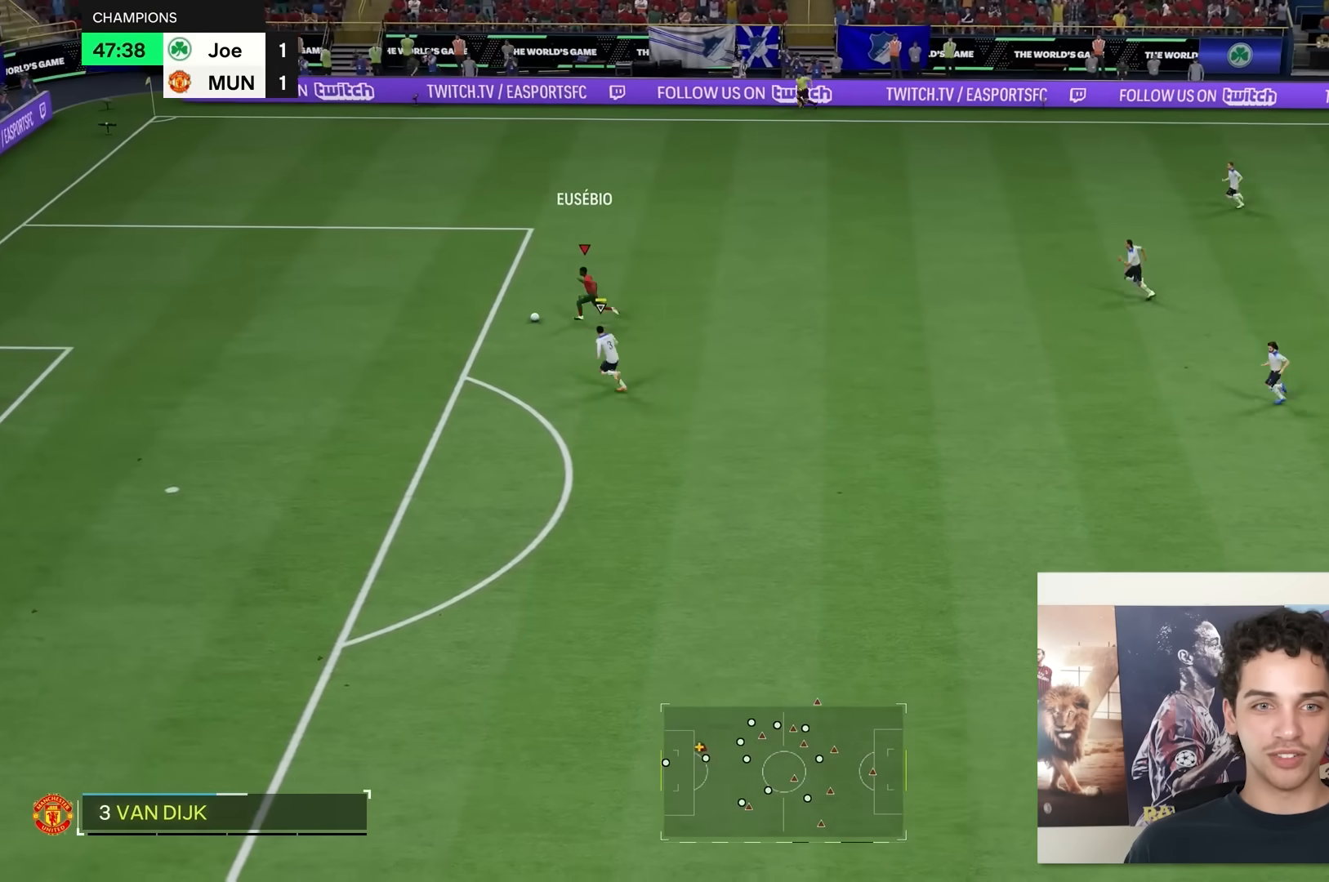
{"buttons": [], "left_stick": "down-left", "right_stick": "center", "events": [[250, "left_stick", "down-left"], [250, "right_stick", "center"]]}
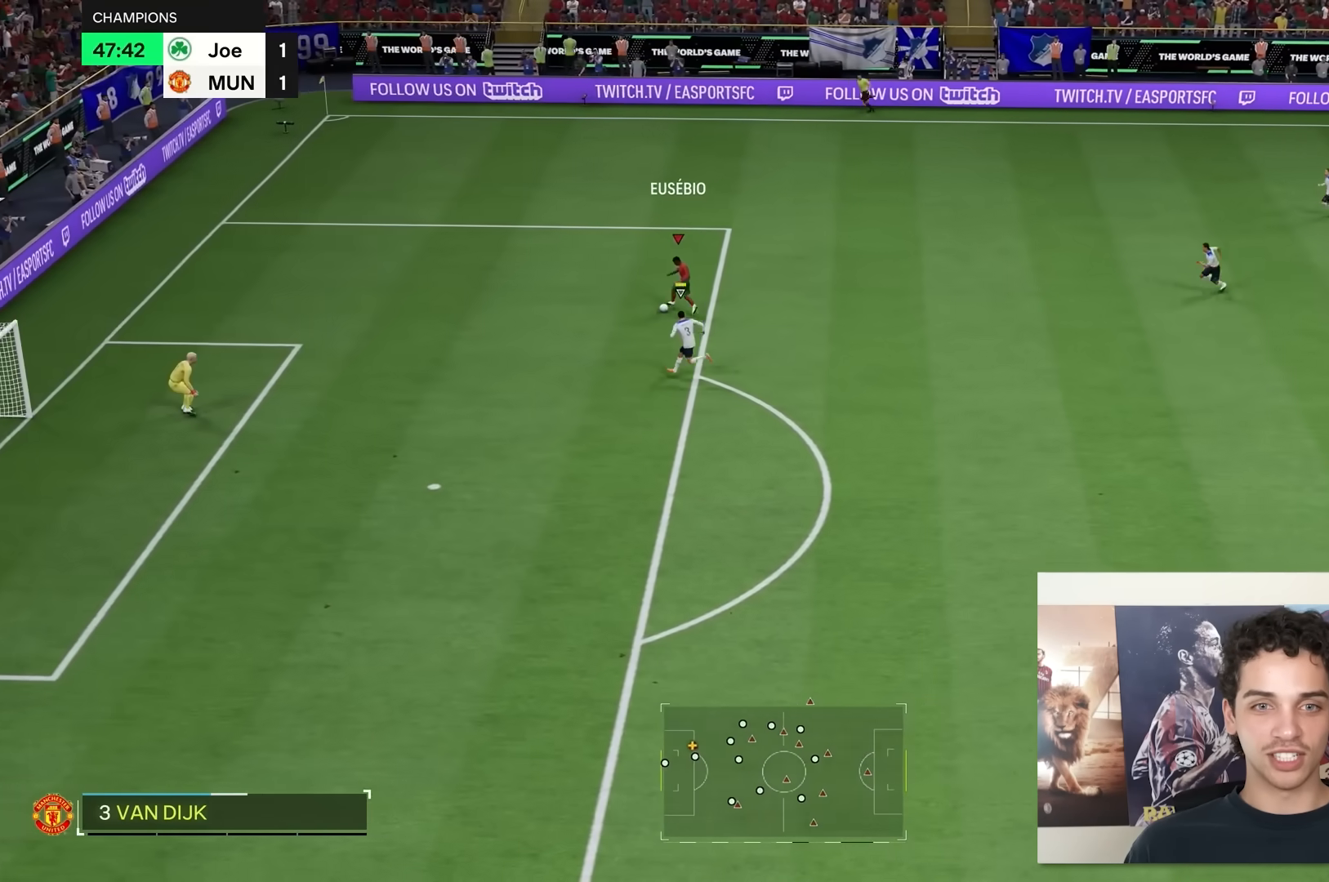
{"buttons": [], "left_stick": "down", "right_stick": "down-left", "events": [[117, "left_stick", "down"], [317, "right_stick", "down-right"], [483, "right_stick", "down-left"]]}
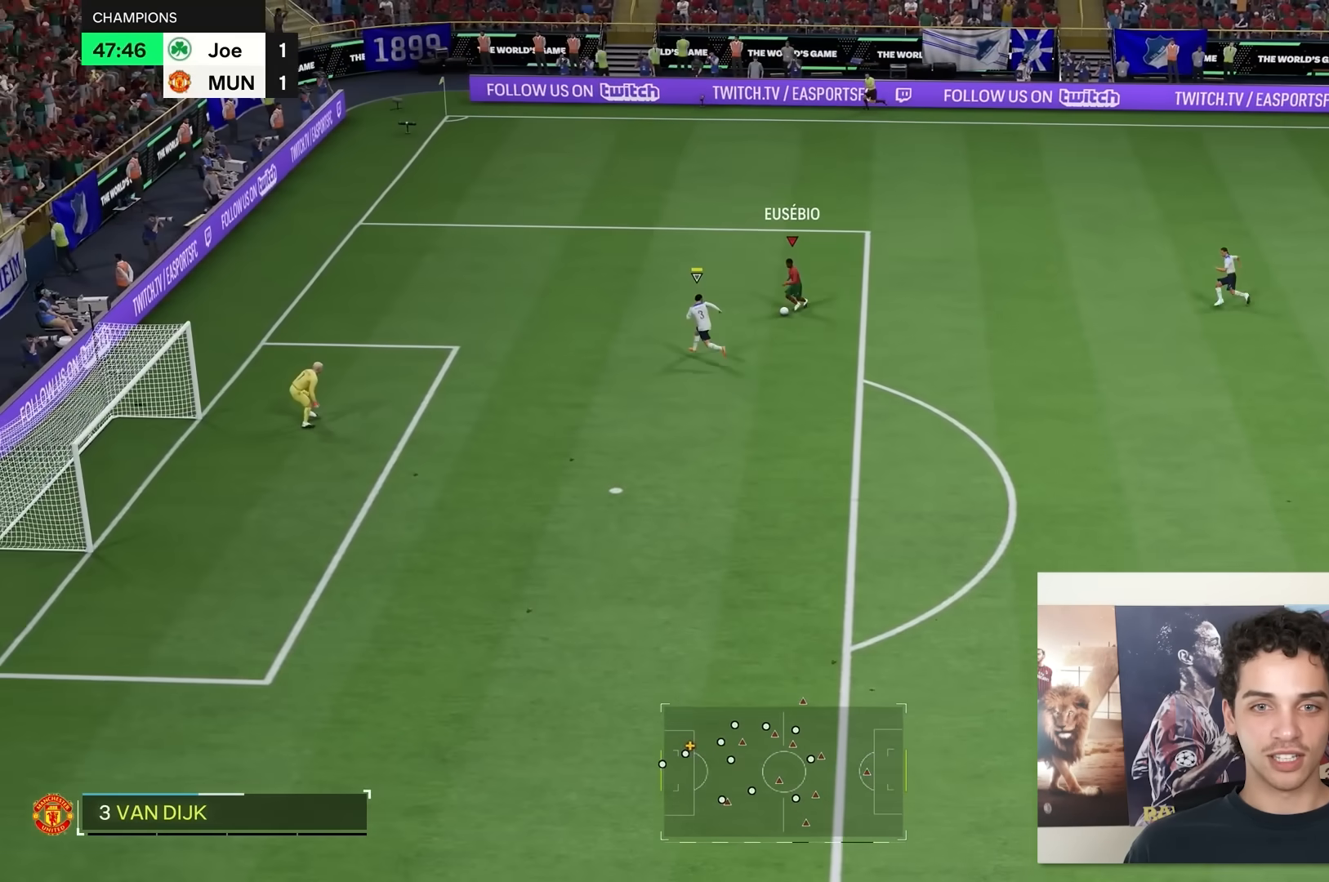
{"buttons": [], "left_stick": "left", "right_stick": "center", "events": [[50, "left_stick", "down-left"], [50, "right_stick", "up-left"], [150, "right_stick", "center"], [183, "left_stick", "left"]]}
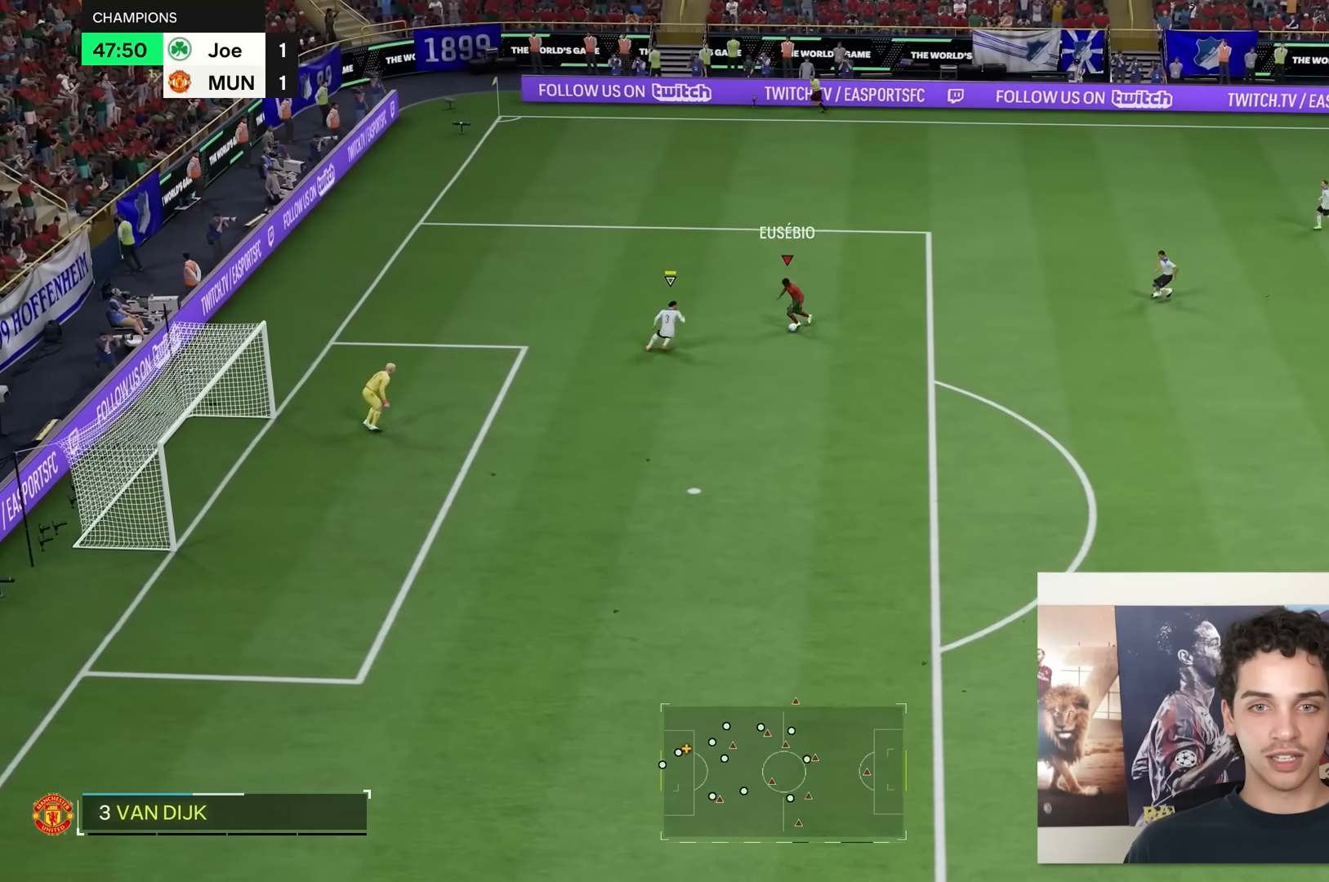
{"buttons": ["B"], "left_stick": "down-left", "right_stick": "center", "events": [[433, "left_stick", "down-left"], [467, "B", "down"]]}
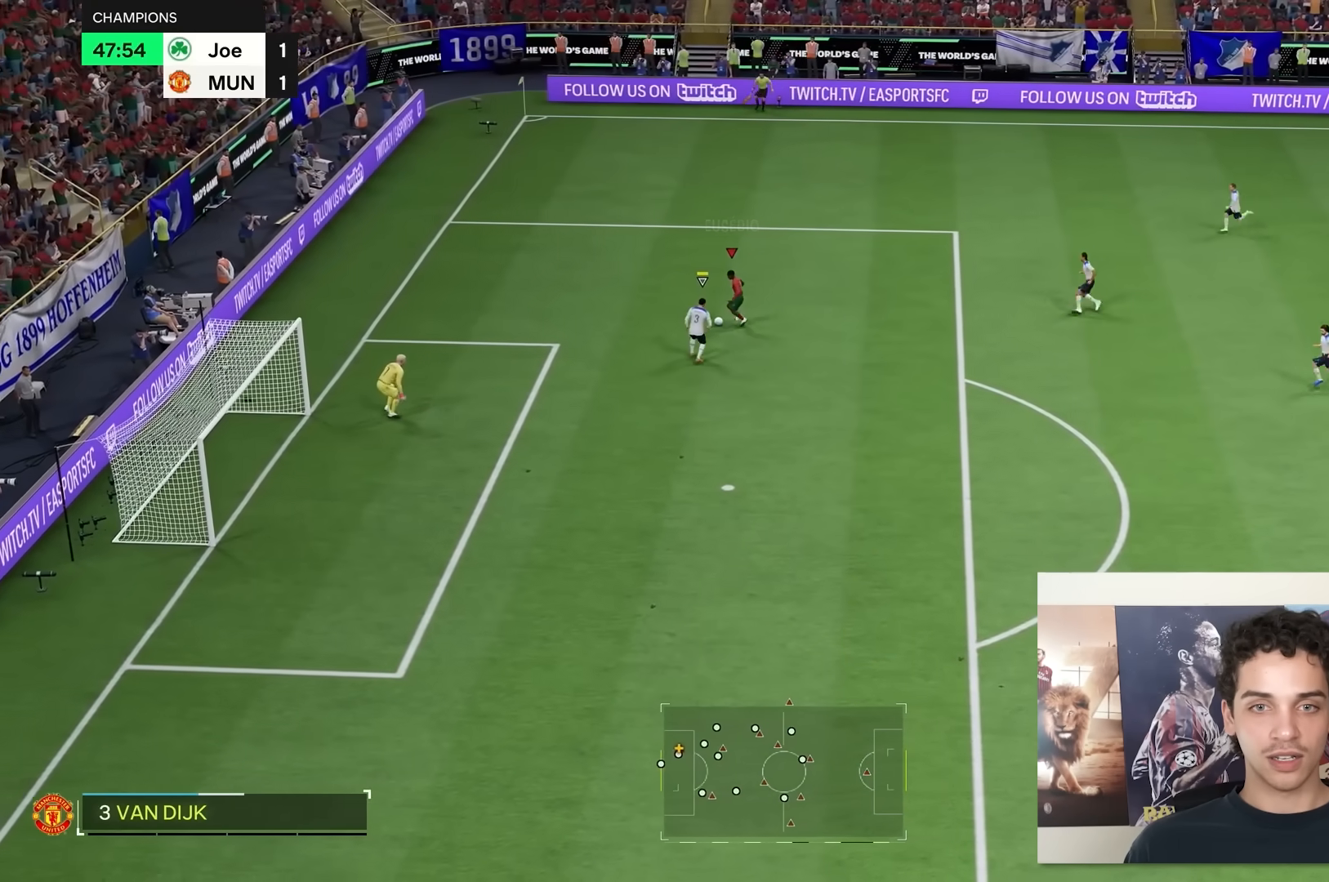
{"buttons": ["B"], "left_stick": "down", "right_stick": "center", "events": [[67, "left_stick", "down"], [200, "B", "up"], [400, "B", "down"]]}
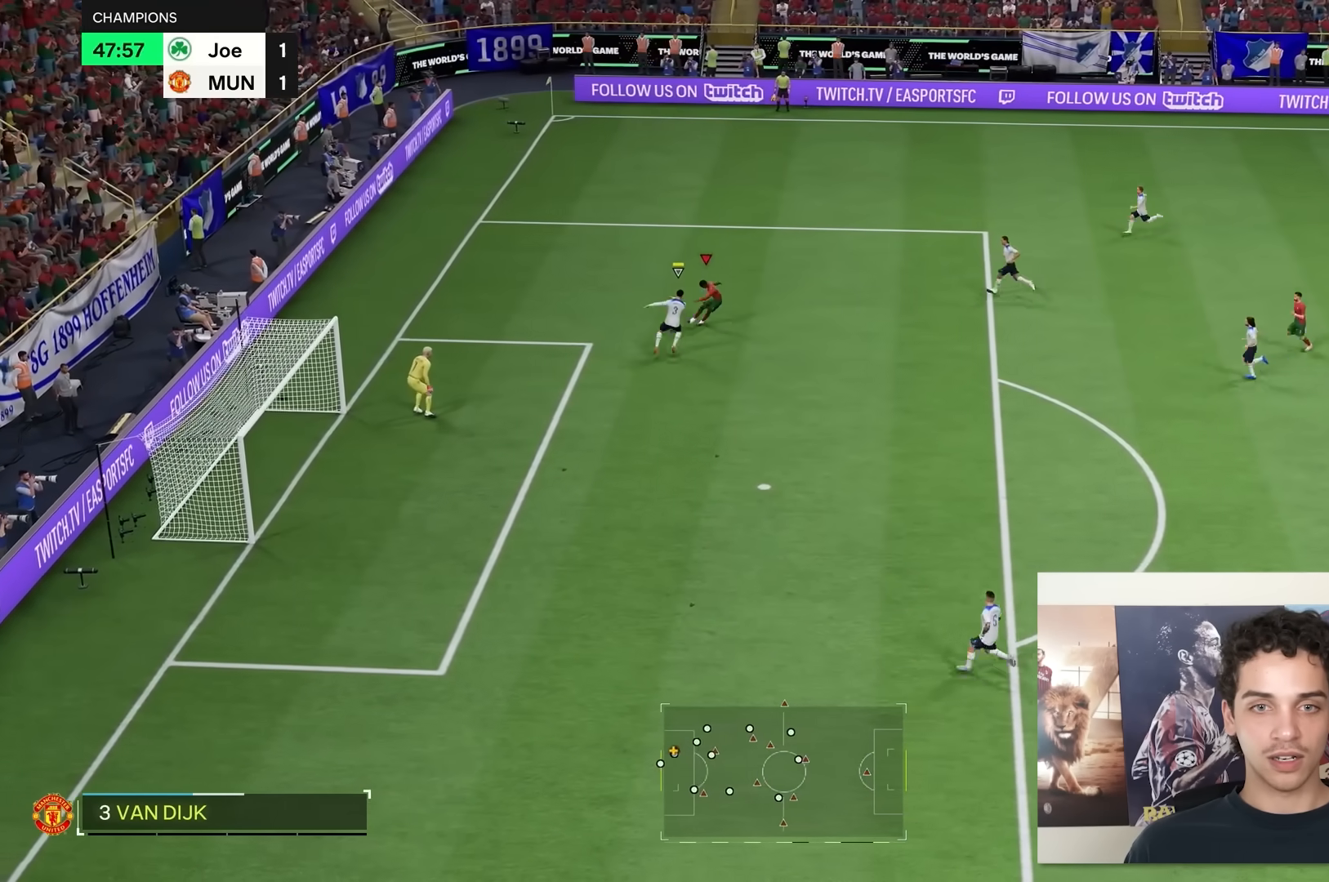
{"buttons": [], "left_stick": "down", "right_stick": "center", "events": [[200, "B", "up"]]}
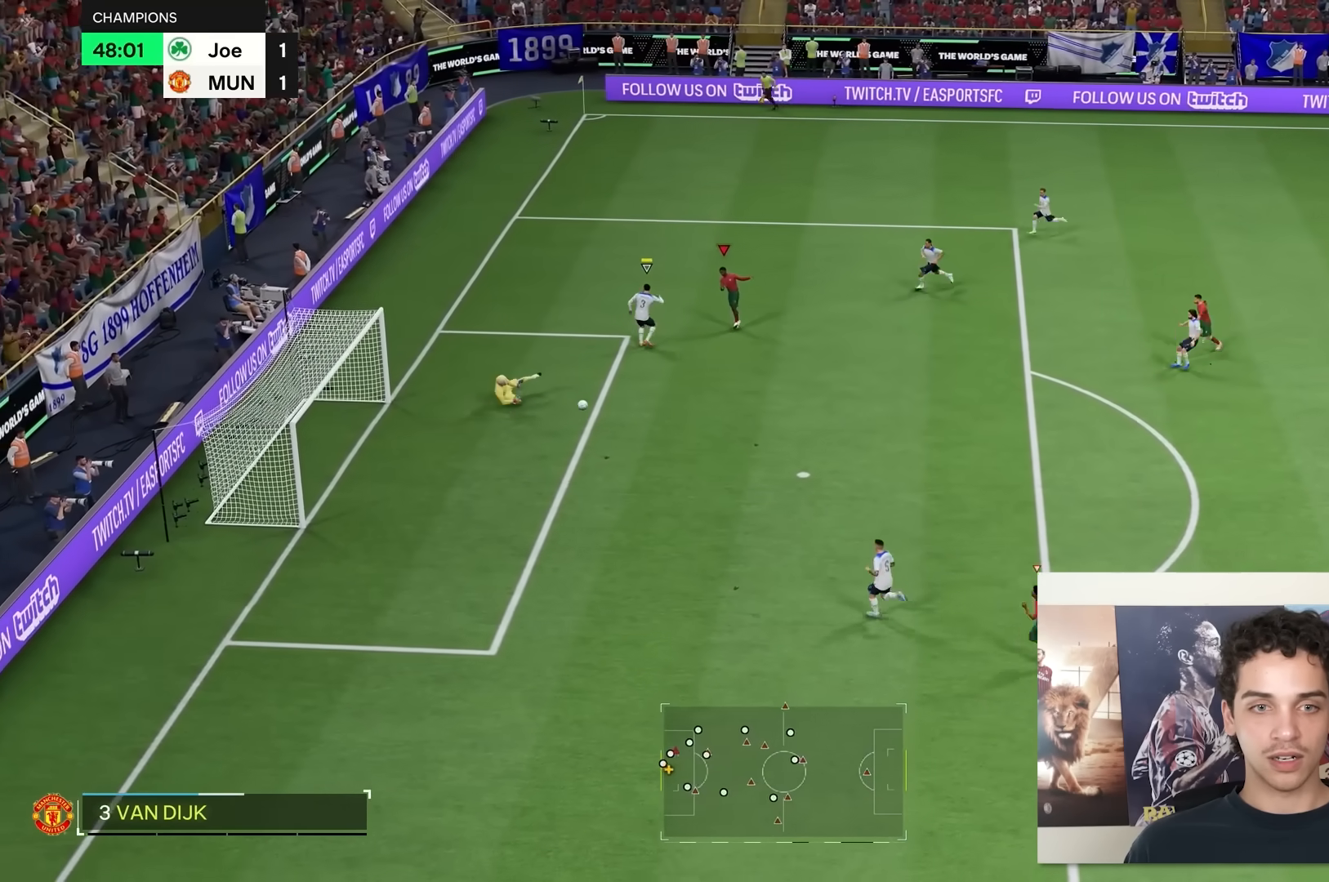
{"buttons": [], "left_stick": "left", "right_stick": "center", "events": [[383, "left_stick", "left"]]}
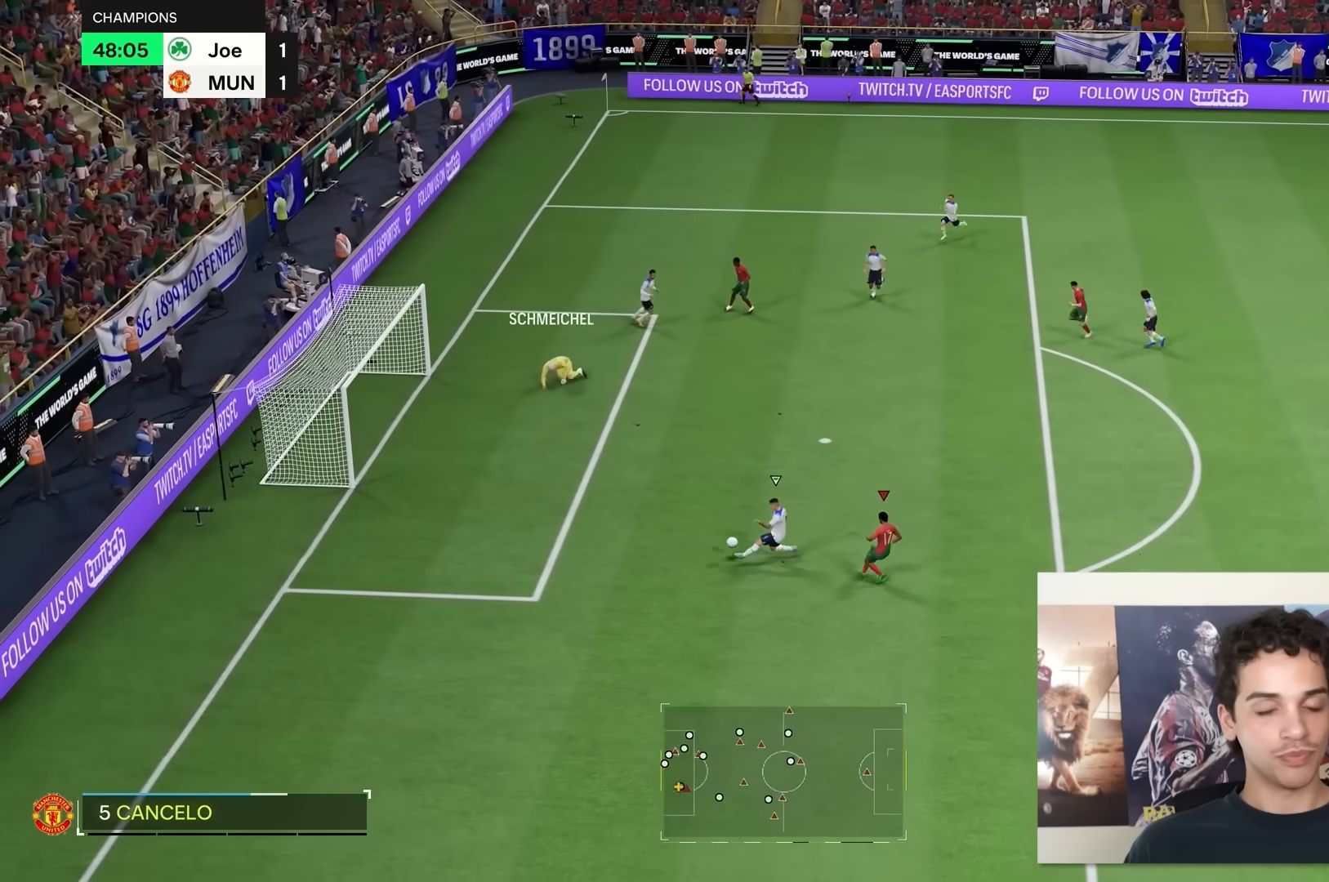
{"buttons": ["L2"], "left_stick": "down-left", "right_stick": "center", "events": [[150, "left_stick", "up-left"], [283, "L2", "down"], [383, "left_stick", "down-left"]]}